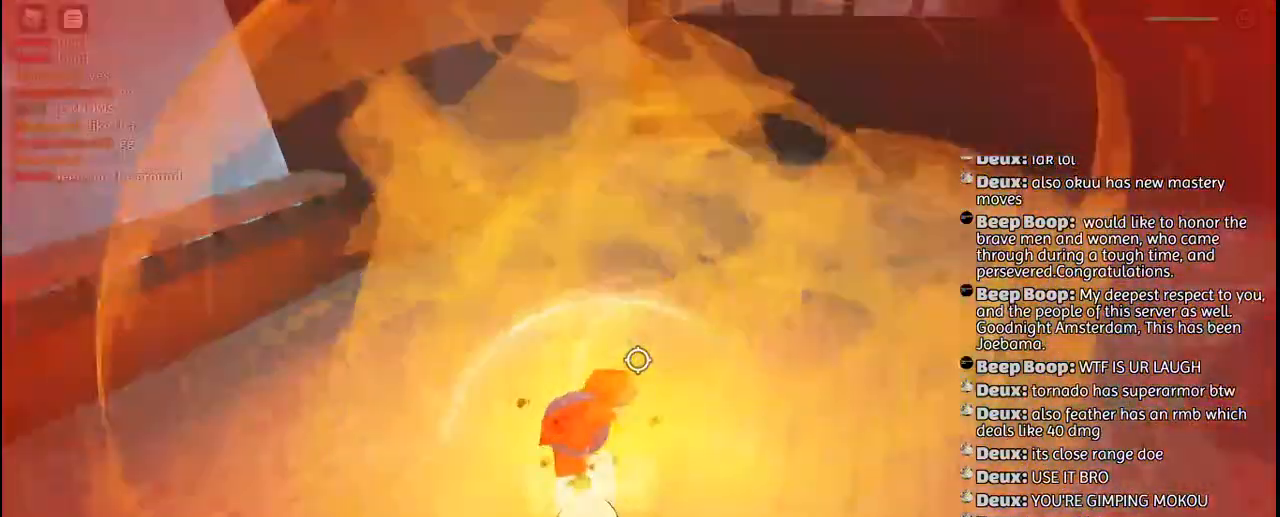
Gameplay with keyboard and mouse; each line is a JSON object with the keys and mouse buttons held at the frame after it. "events" lists presses ("down") and releases ("up") of "a", "c", "ctrl", "d", "e", "f", "g", "h", "j", "q", "r", "s", "shift", "space", "t", "tab", "u", "w", "y", "mouse_left", "mouse_wheel", "mouse_right", "mouse_mb4" and "mouse_mb5" between this image and that frame as [ms after this image, input, new state], when the widget could be followed in between. "mouse_left", "mouse_wheel", "mouse_right", "mouse_mb4", "mouse_mb5" = the "left", "wheel", "right", "mb4", "mb5" buttons of the "mouse" list. No other keys are recorded. "wheel" means that the mouse wheel is clicked or scrolled. Mouse movement is not recorded. Not read: other_keys.
{"keys": [], "mouse": [], "events": [[317, "mouse_wheel", "up"]]}
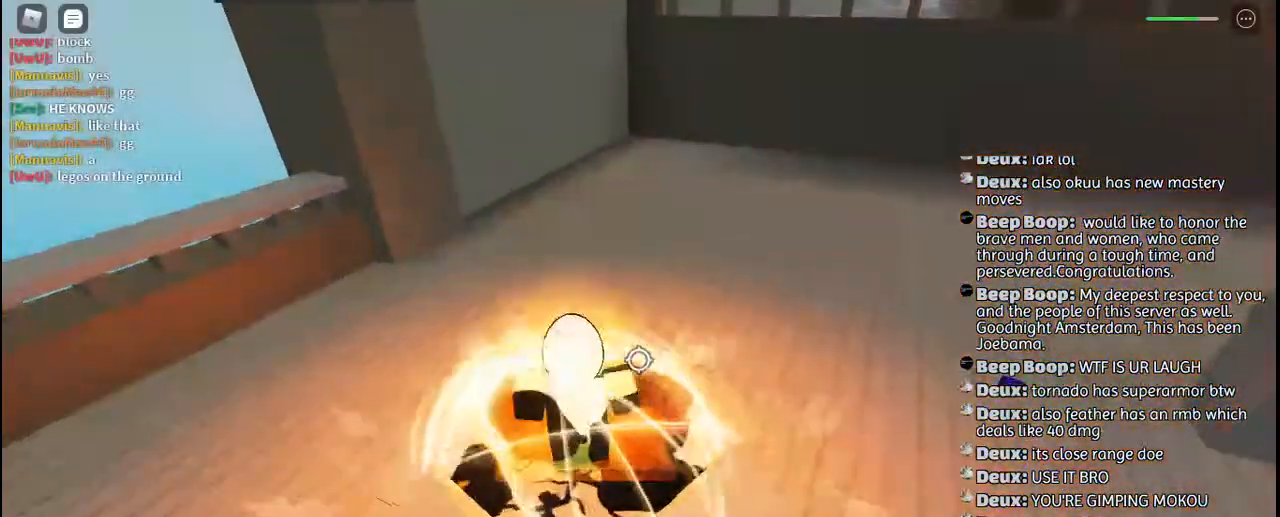
{"keys": [], "mouse": [], "events": []}
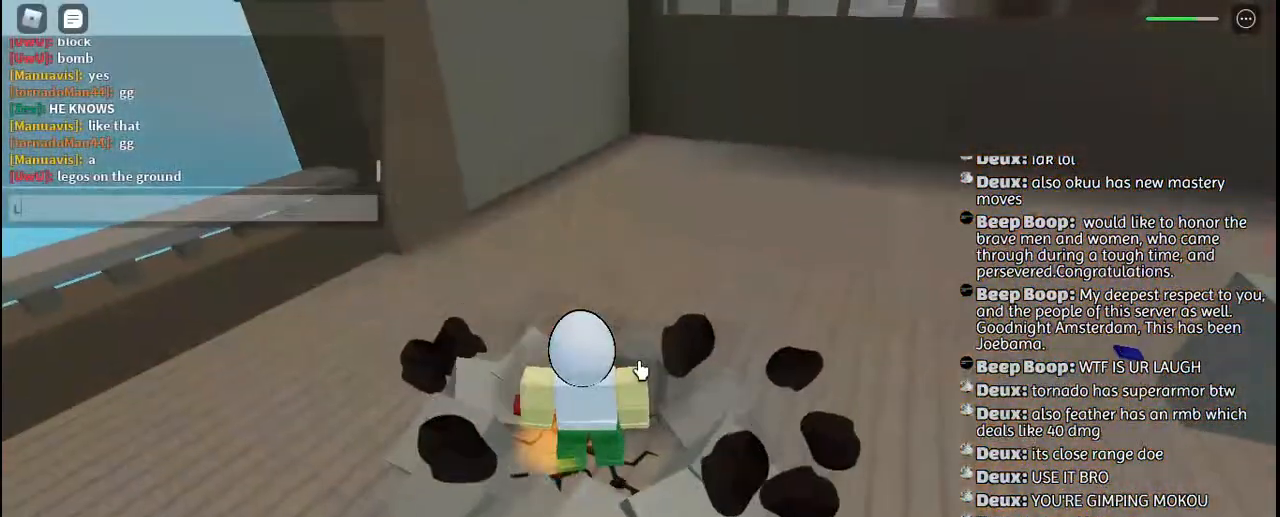
{"keys": ["d"], "mouse": [], "events": [[417, "d", "down"]]}
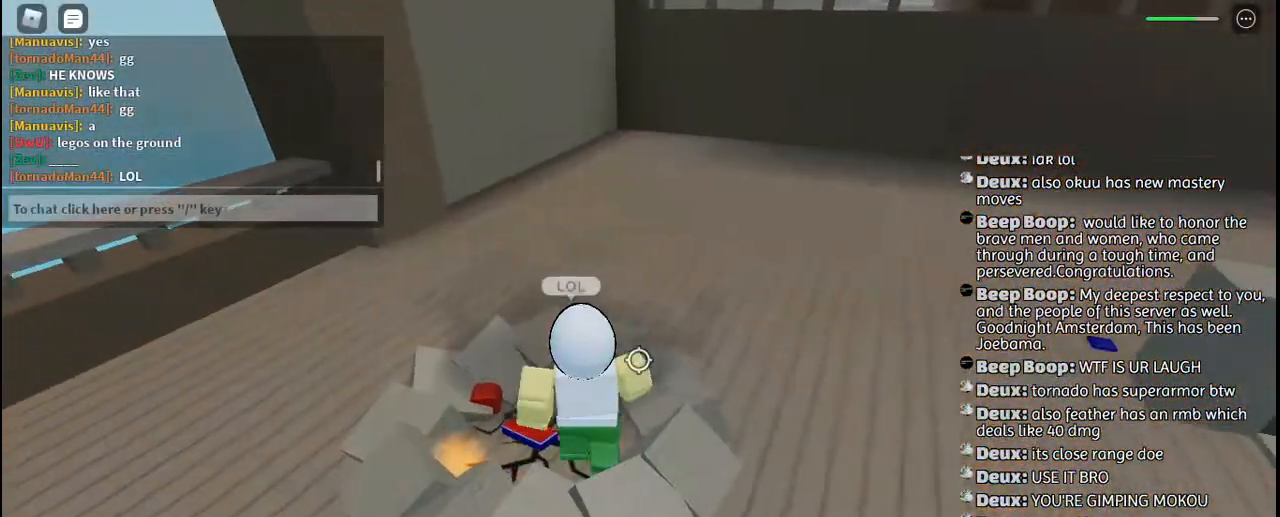
{"keys": ["d", "w"], "mouse": [], "events": [[250, "w", "down"]]}
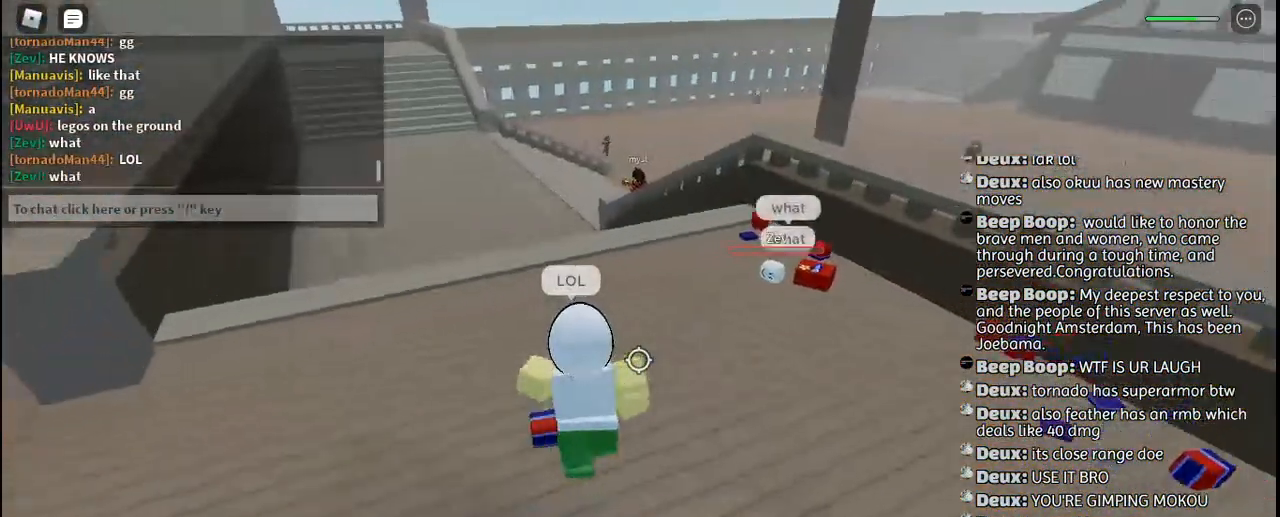
{"keys": ["w"], "mouse": [], "events": [[117, "d", "up"]]}
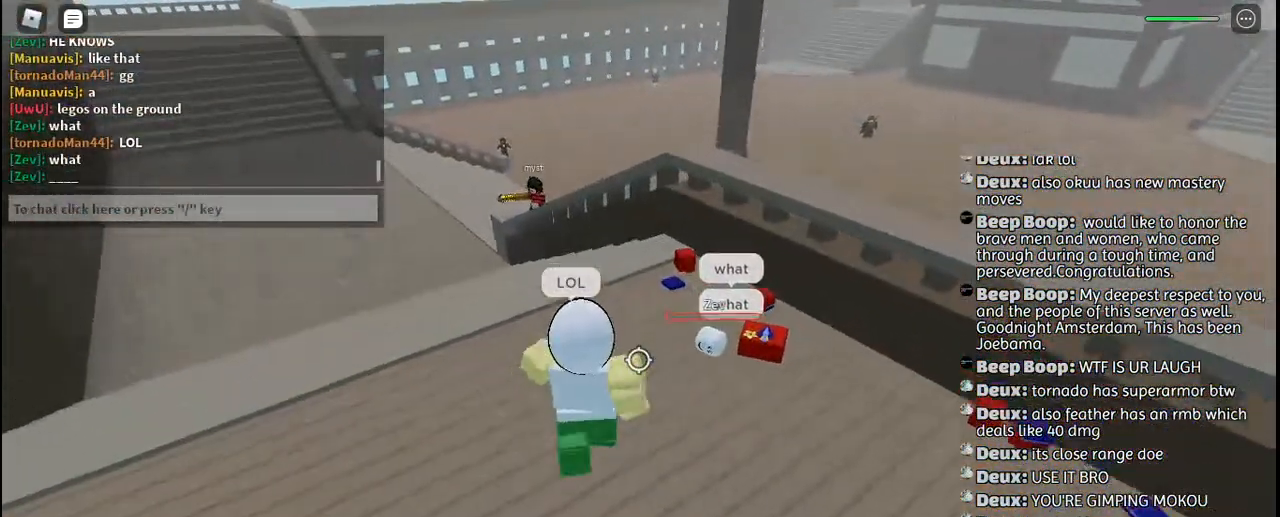
{"keys": [], "mouse": [], "events": [[34, "d", "down"], [300, "d", "up"], [434, "w", "up"]]}
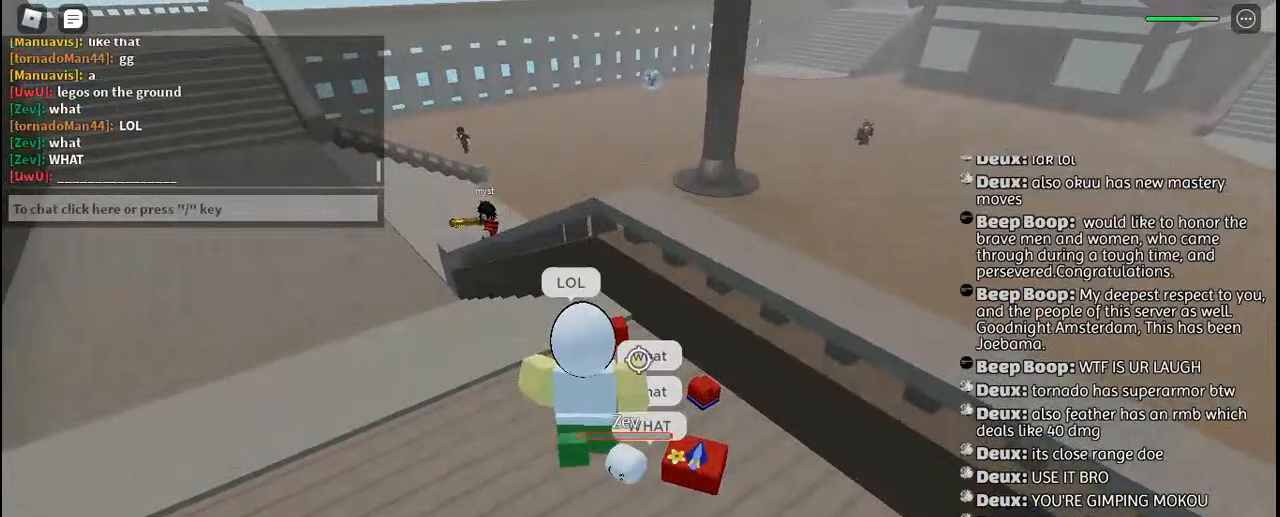
{"keys": [], "mouse": [], "events": [[100, "tab", "down"], [284, "tab", "up"]]}
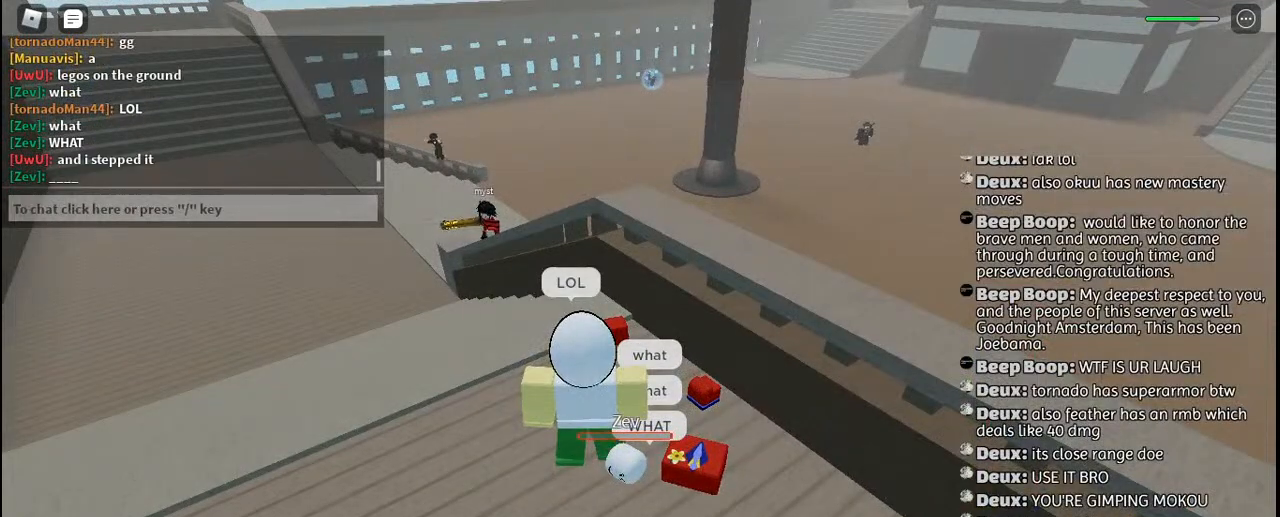
{"keys": [], "mouse": [], "events": [[250, "tab", "down"], [400, "tab", "up"]]}
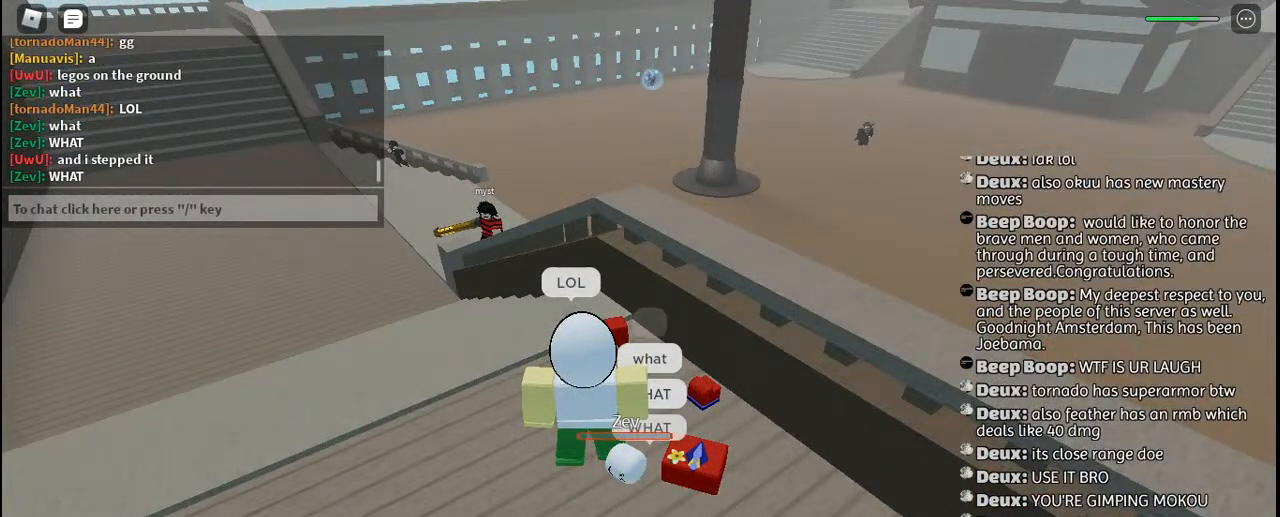
{"keys": [], "mouse": [], "events": [[34, "tab", "down"], [117, "tab", "up"], [200, "tab", "down"], [334, "tab", "up"]]}
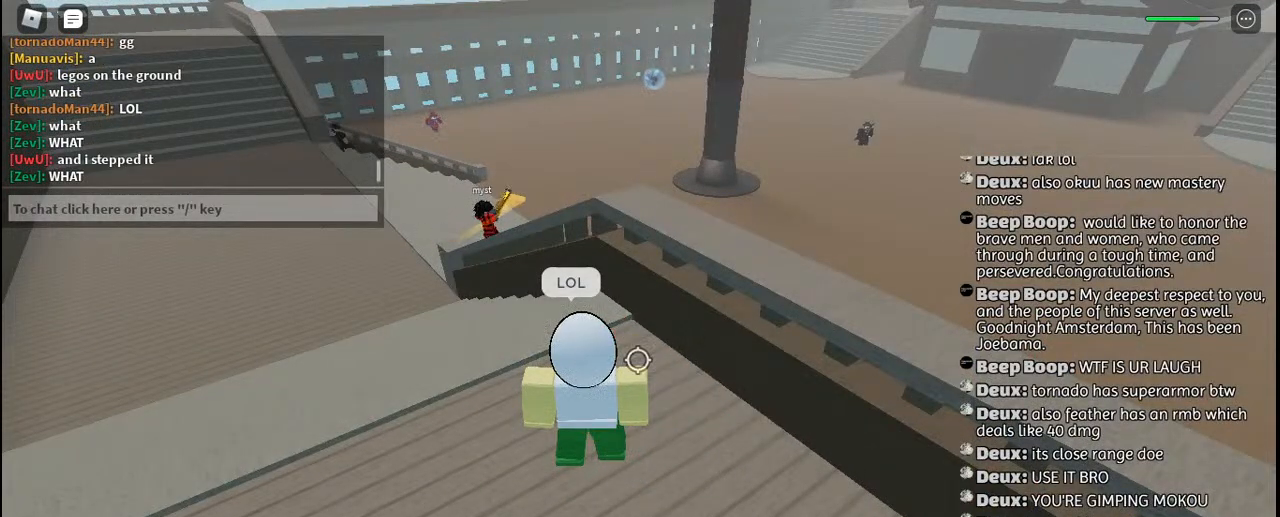
{"keys": ["tab"], "mouse": [], "events": [[417, "tab", "down"]]}
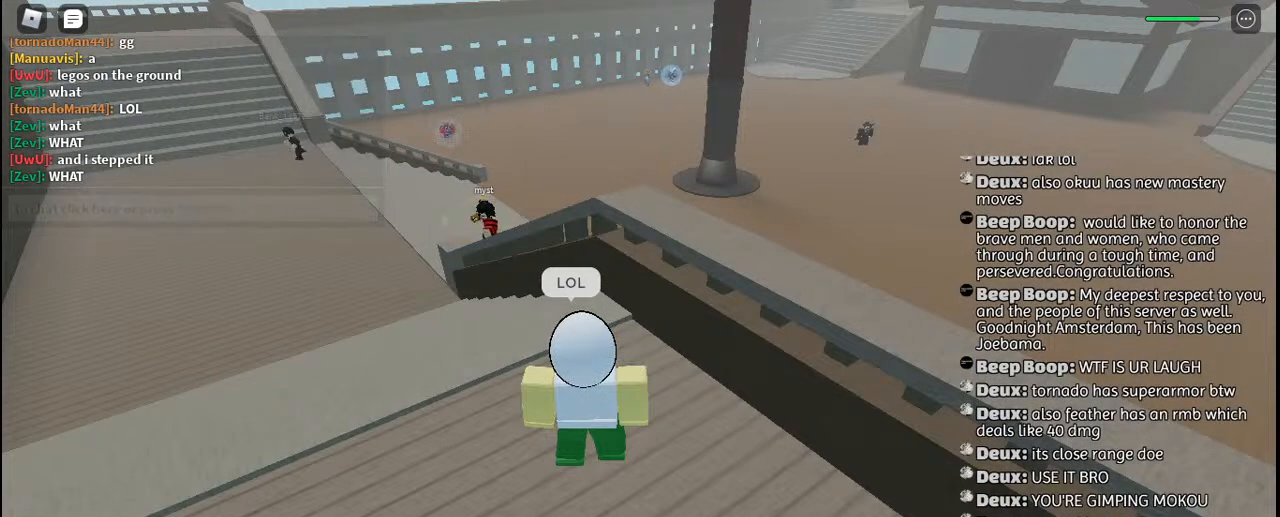
{"keys": ["w"], "mouse": [], "events": [[67, "tab", "up"], [434, "w", "down"]]}
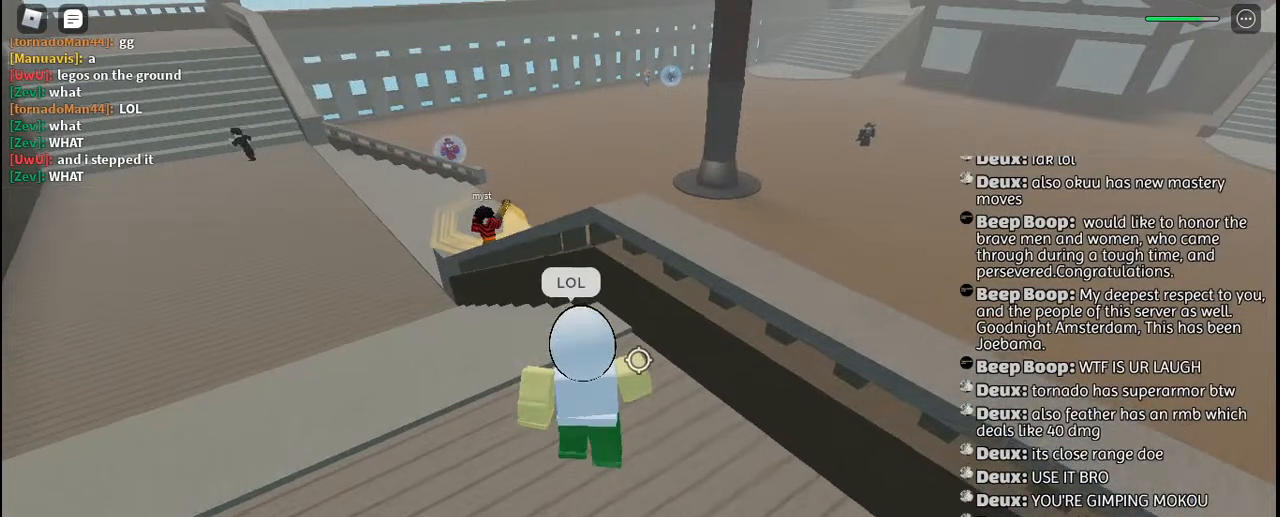
{"keys": [], "mouse": [], "events": [[200, "w", "up"]]}
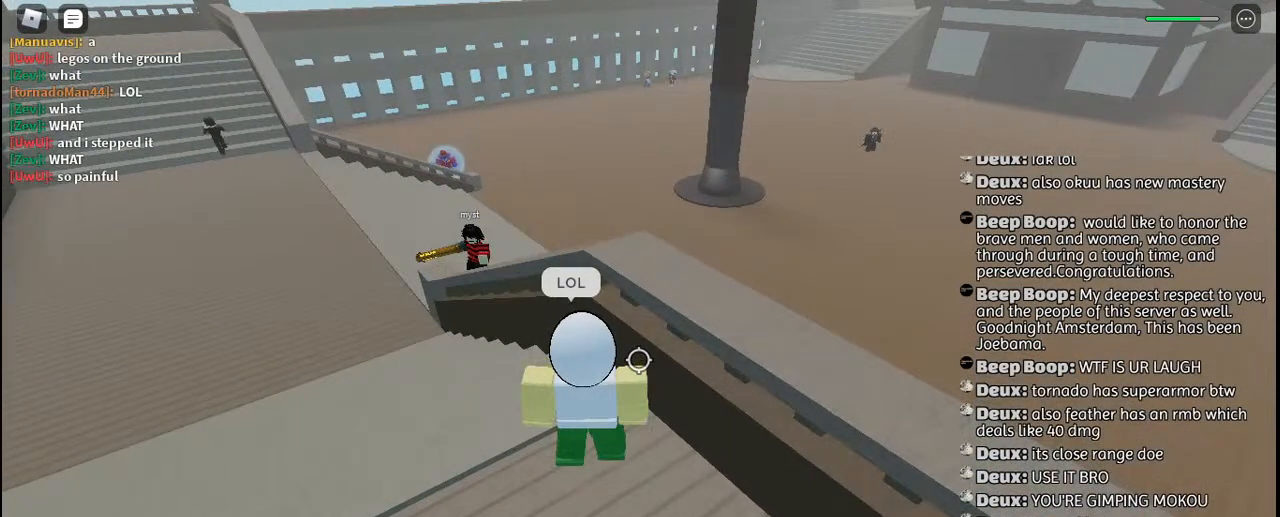
{"keys": [], "mouse": [], "events": [[17, "w", "down"], [50, "space", "down"], [200, "space", "up"], [250, "d", "down"], [317, "d", "up"], [367, "w", "up"]]}
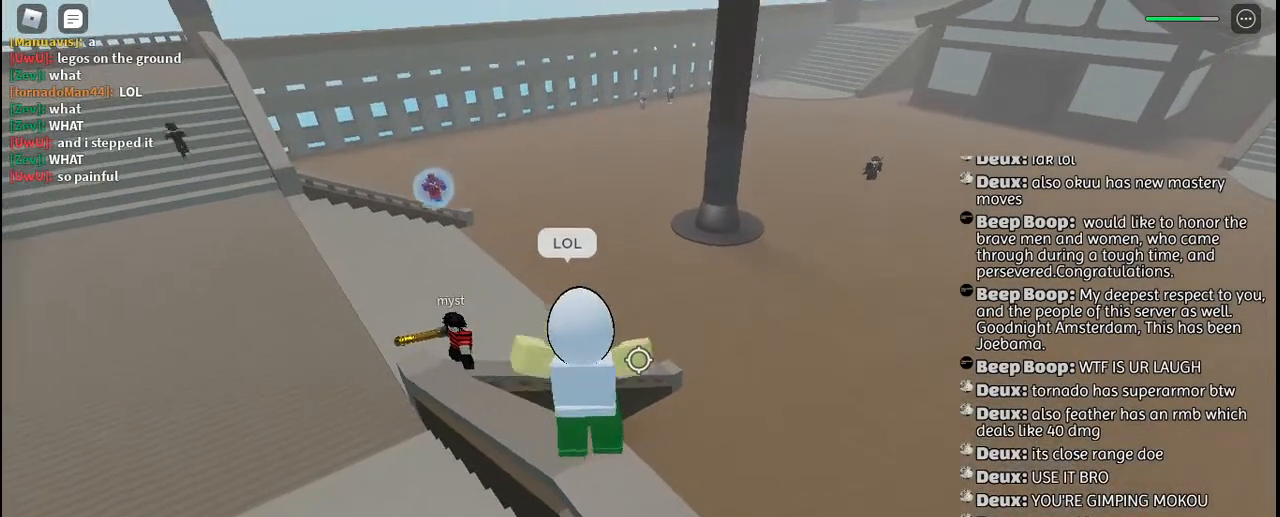
{"keys": [], "mouse": [], "events": []}
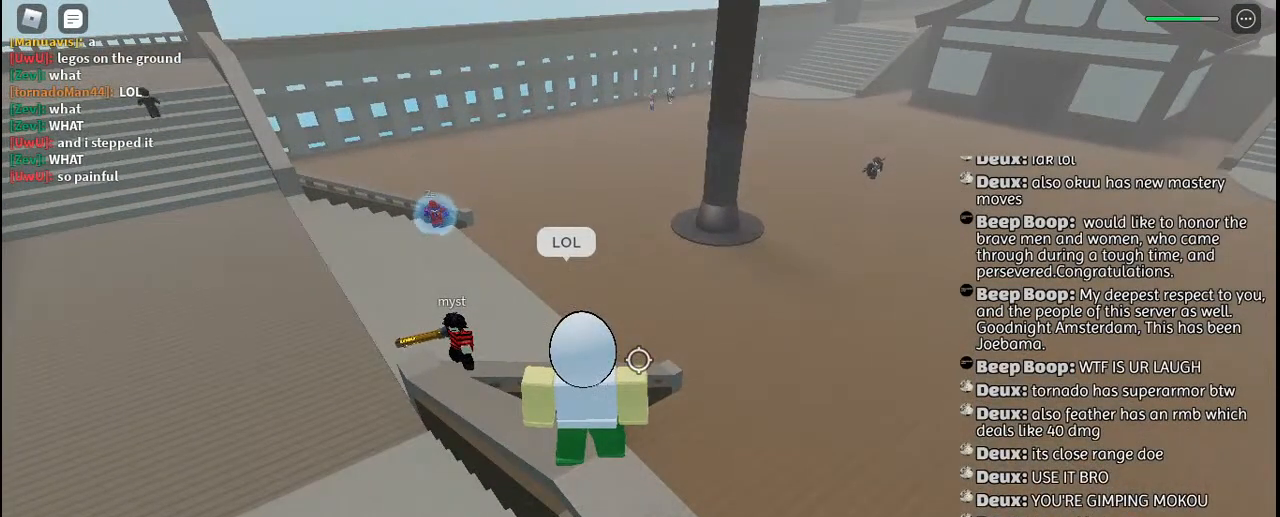
{"keys": ["s"], "mouse": [], "events": [[500, "s", "down"]]}
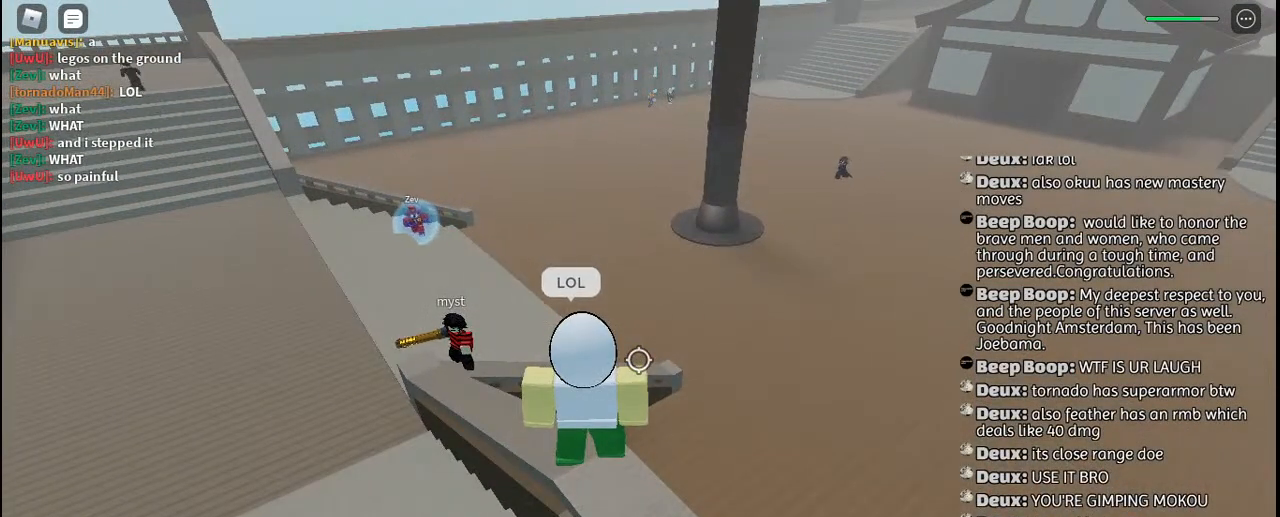
{"keys": ["s"], "mouse": [], "events": []}
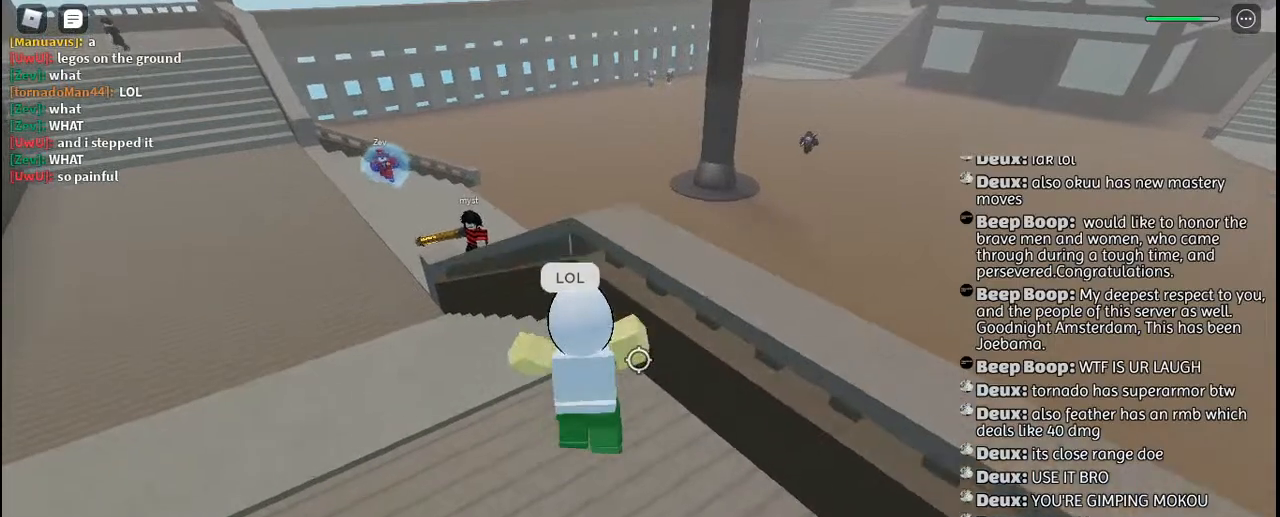
{"keys": [], "mouse": [], "events": [[417, "s", "up"]]}
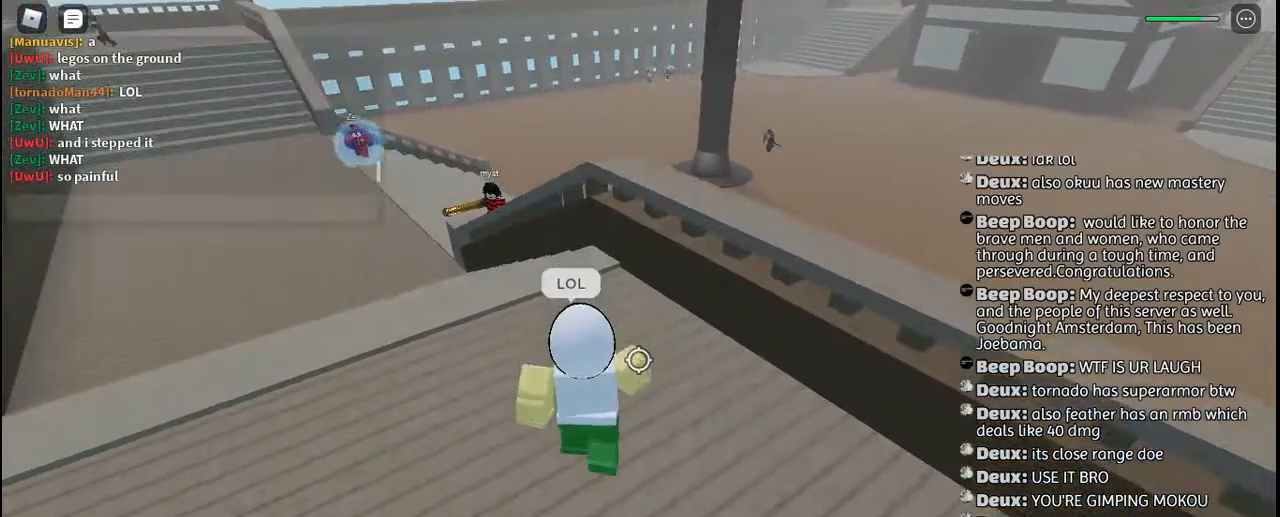
{"keys": [], "mouse": [], "events": []}
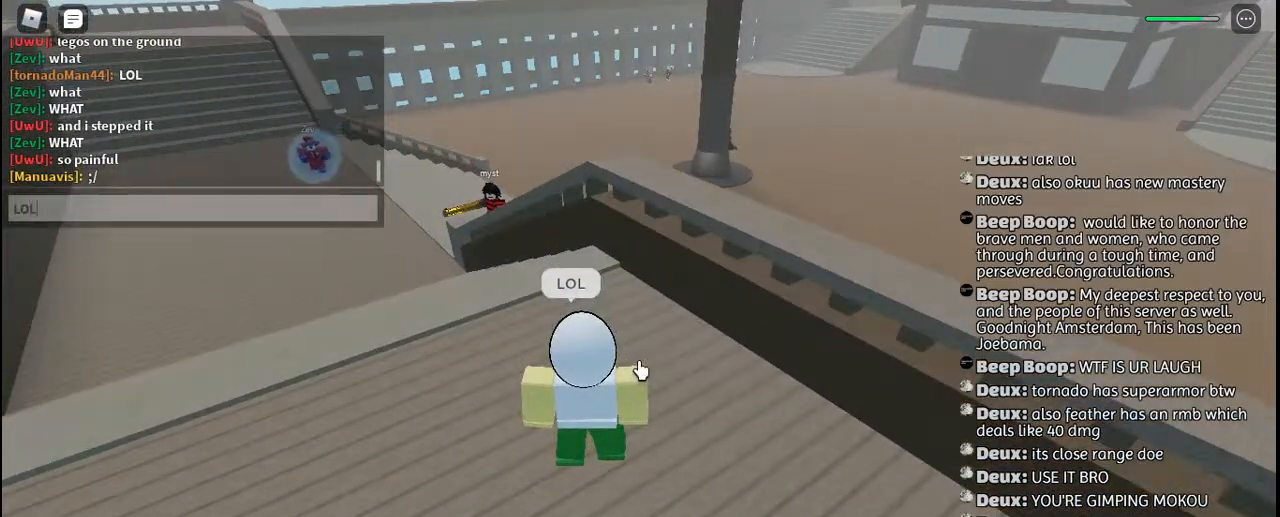
{"keys": [], "mouse": [], "events": [[384, "e", "down"], [500, "e", "up"]]}
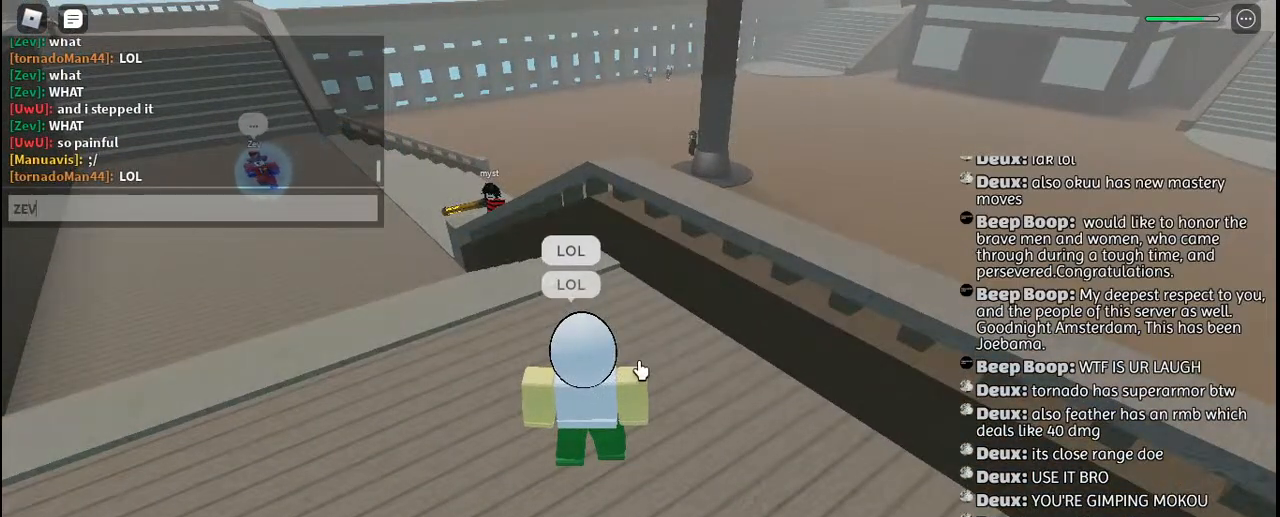
{"keys": [], "mouse": [], "events": []}
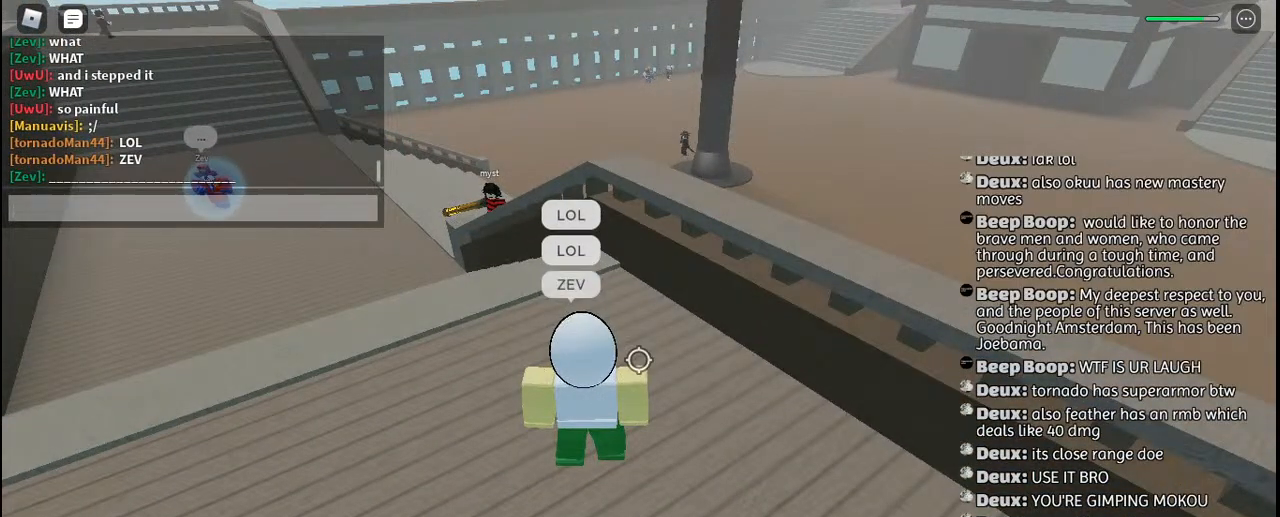
{"keys": [], "mouse": [], "events": []}
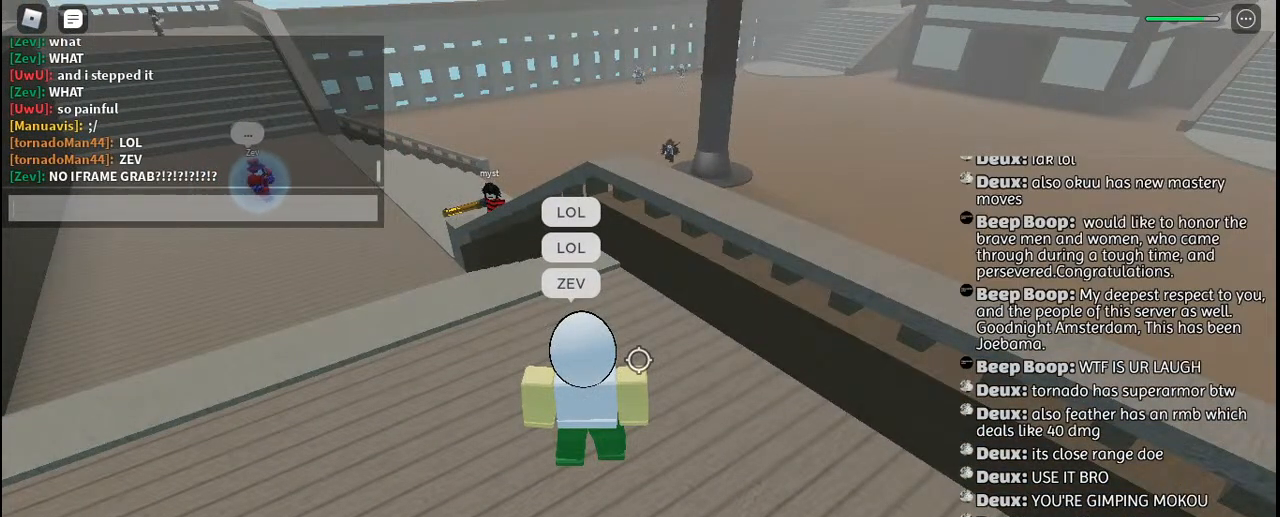
{"keys": ["g"], "mouse": [], "events": [[467, "g", "down"]]}
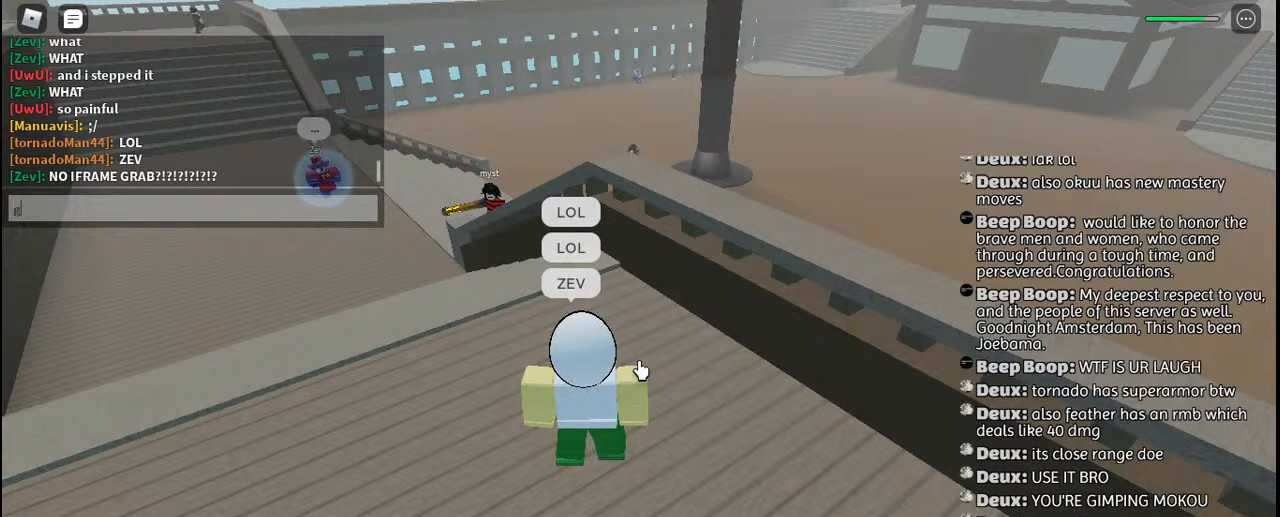
{"keys": [], "mouse": [], "events": [[50, "e", "down"], [67, "g", "up"], [134, "t", "down"], [184, "space", "down"], [217, "e", "up"], [250, "t", "up"], [300, "space", "up"], [400, "space", "down"], [484, "space", "up"]]}
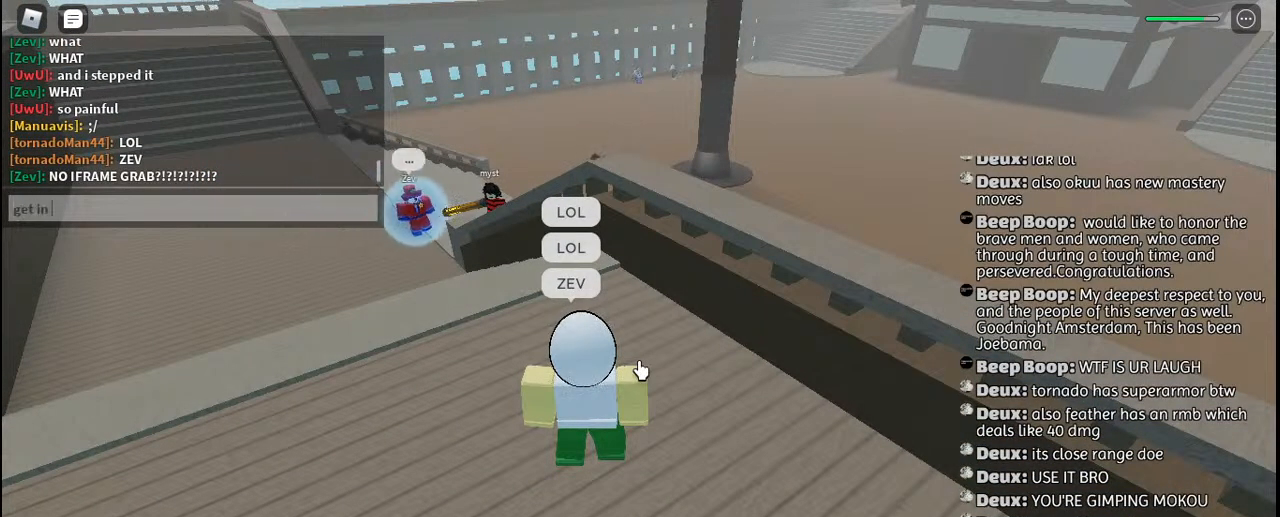
{"keys": [], "mouse": [], "events": []}
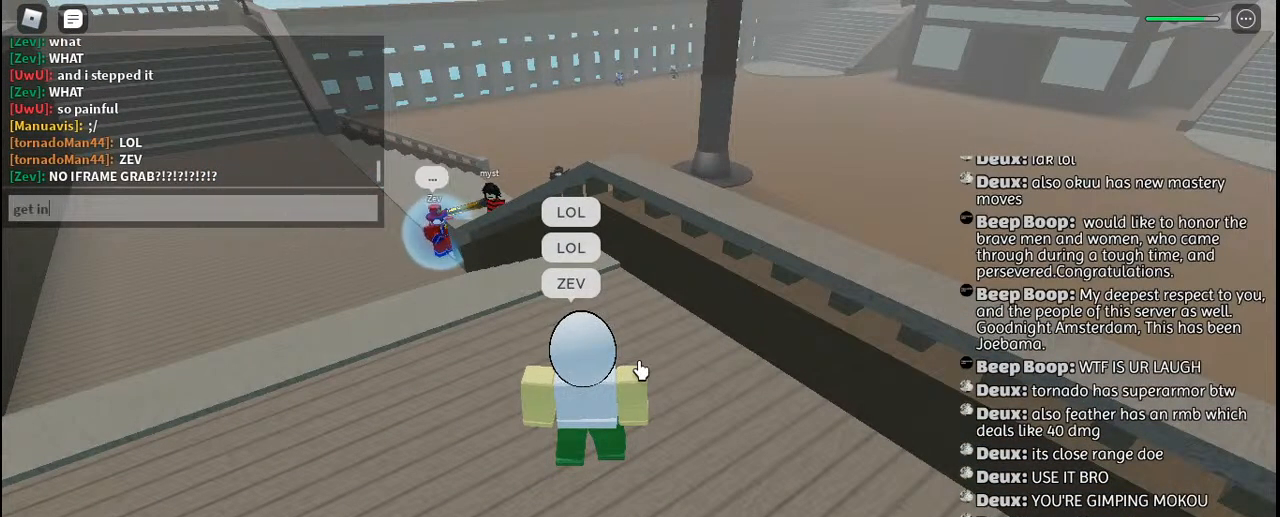
{"keys": [], "mouse": [], "events": [[134, "space", "down"], [234, "space", "up"], [367, "c", "down"], [450, "c", "up"]]}
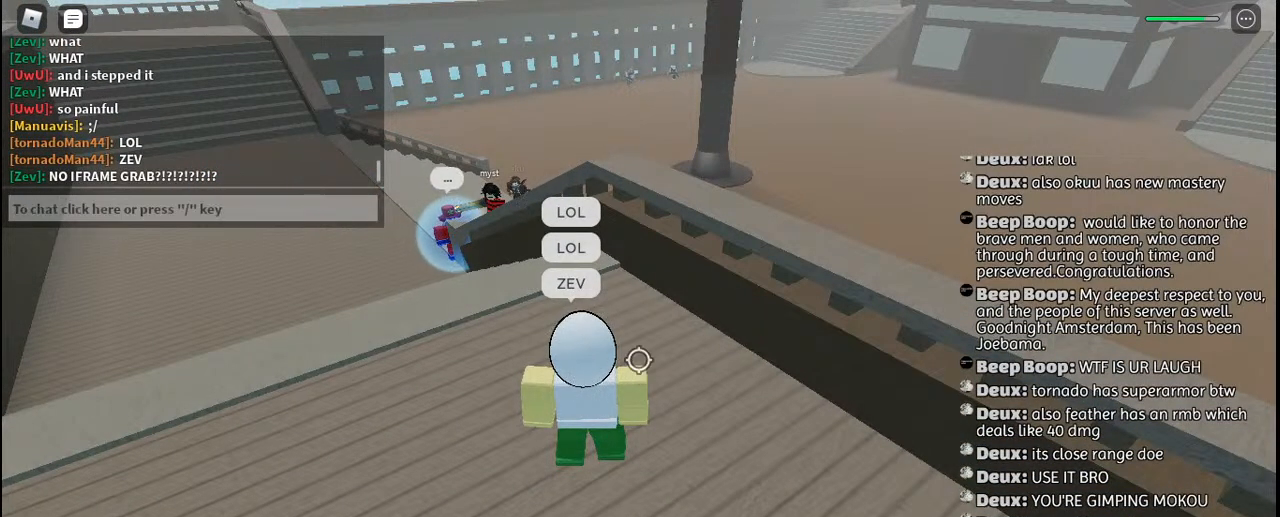
{"keys": ["a", "s"], "mouse": [], "events": [[34, "s", "down"], [400, "a", "down"]]}
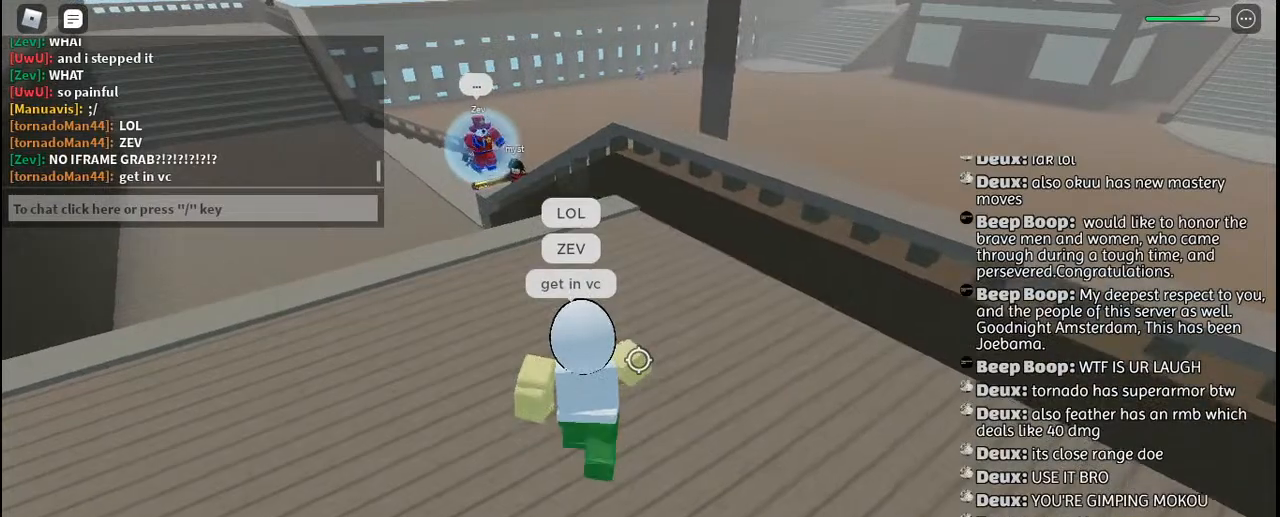
{"keys": [], "mouse": ["wheel"], "events": [[50, "a", "up"], [450, "s", "up"], [500, "mouse_wheel", "down"]]}